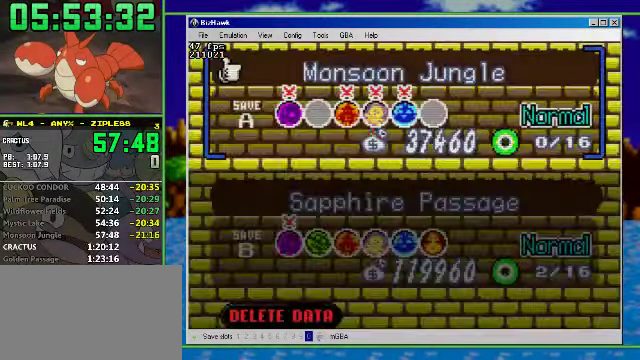
Gameplay with a controller (Nintendo layout); each line is a JSON object with the inputs held at the frame after it. "events" lists button and stick changes between this image and that frame as [ms after this image, input, new state], when the widget could be followed in between. Not read: L3 R3 START.
{"buttons": [], "events": []}
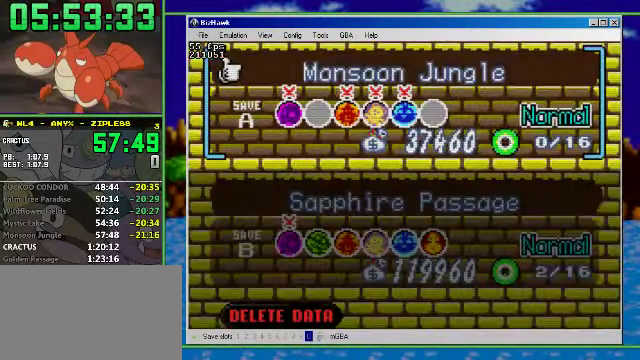
{"buttons": ["DPAD_RIGHT"], "events": [[100, "DPAD_RIGHT", "down"], [167, "DPAD_RIGHT", "up"], [233, "DPAD_RIGHT", "down"], [267, "DPAD_RIGHT", "up"], [366, "DPAD_RIGHT", "down"], [433, "DPAD_RIGHT", "up"], [500, "DPAD_RIGHT", "down"]]}
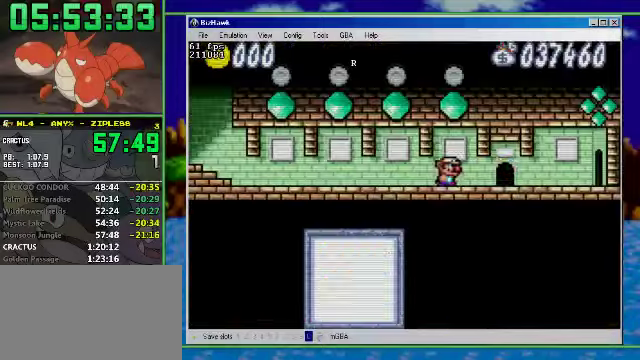
{"buttons": ["DPAD_RIGHT"], "events": [[33, "DPAD_RIGHT", "up"], [100, "DPAD_RIGHT", "down"], [166, "DPAD_RIGHT", "up"], [266, "DPAD_RIGHT", "down"], [333, "DPAD_RIGHT", "up"], [400, "DPAD_RIGHT", "down"]]}
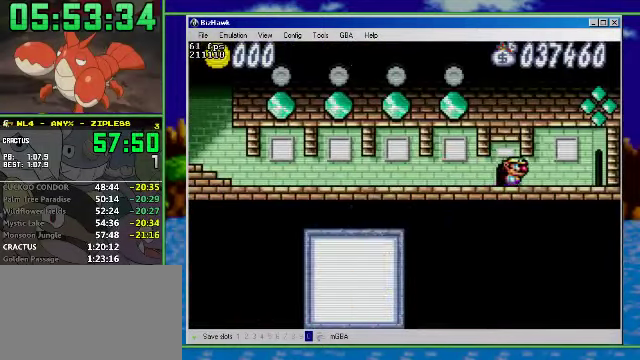
{"buttons": [], "events": [[66, "DPAD_RIGHT", "up"], [266, "A", "down"], [400, "A", "up"]]}